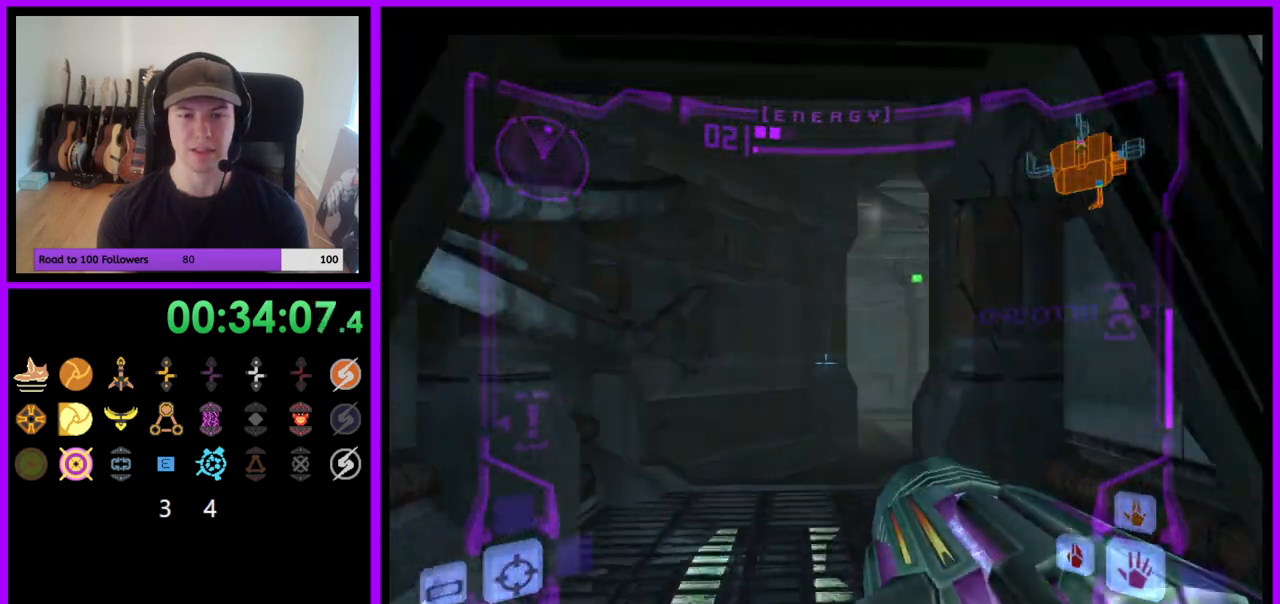
Gameplay with a controller (Nintendo layout); each line is a JSON object with the inputs held at the frame after it. "events" lists button and stick changes between this image and that frame as [ms after this image, input, new state], when the widget could be followed in between. Not read: L3 R3.
{"buttons": ["L1"], "left_stick": "up", "right_stick": "center", "events": [[367, "B", "down"], [450, "B", "up"]]}
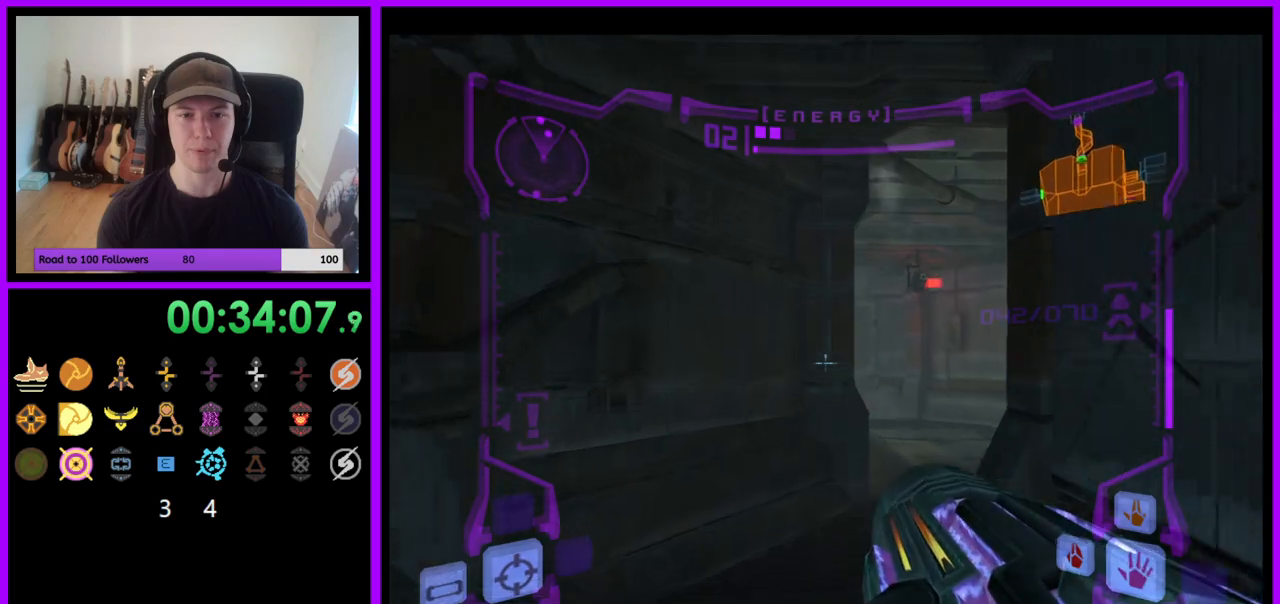
{"buttons": [], "left_stick": "up", "right_stick": "center", "events": [[117, "L1", "up"], [283, "left_stick", "up-right"], [483, "left_stick", "up"]]}
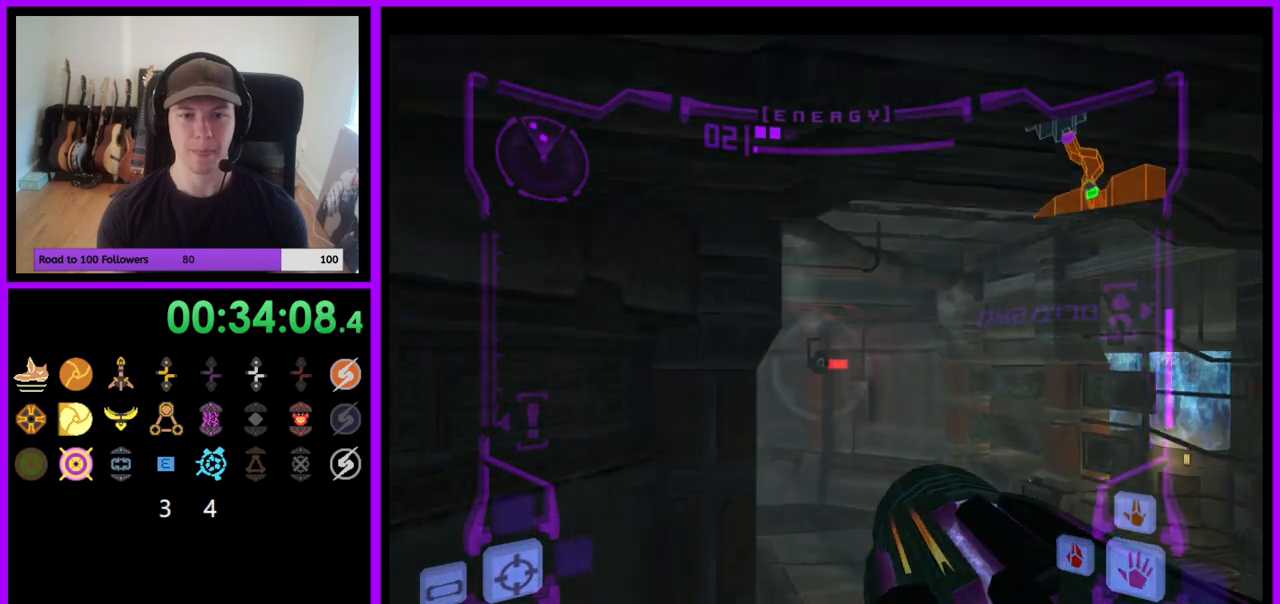
{"buttons": ["L1"], "left_stick": "up-right", "right_stick": "center", "events": [[217, "left_stick", "up-right"], [233, "L1", "down"]]}
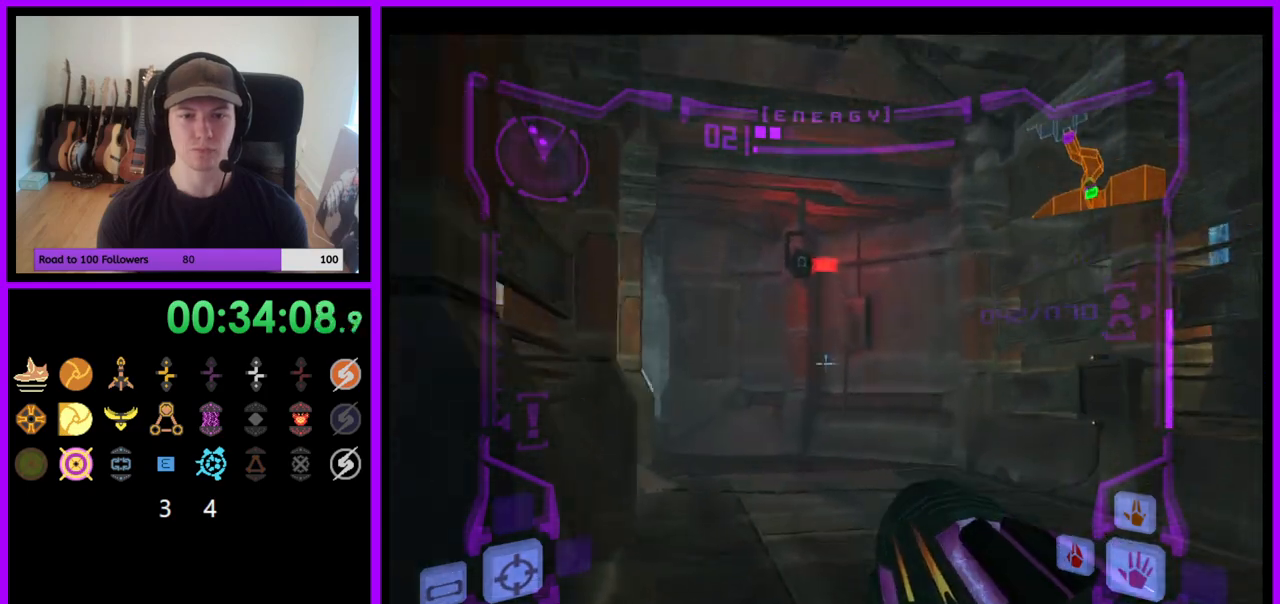
{"buttons": ["R1"], "left_stick": "up-left", "right_stick": "center", "events": [[50, "left_stick", "up"], [83, "B", "down"], [167, "B", "up"], [283, "L1", "up"], [333, "left_stick", "up-left"], [367, "R1", "down"]]}
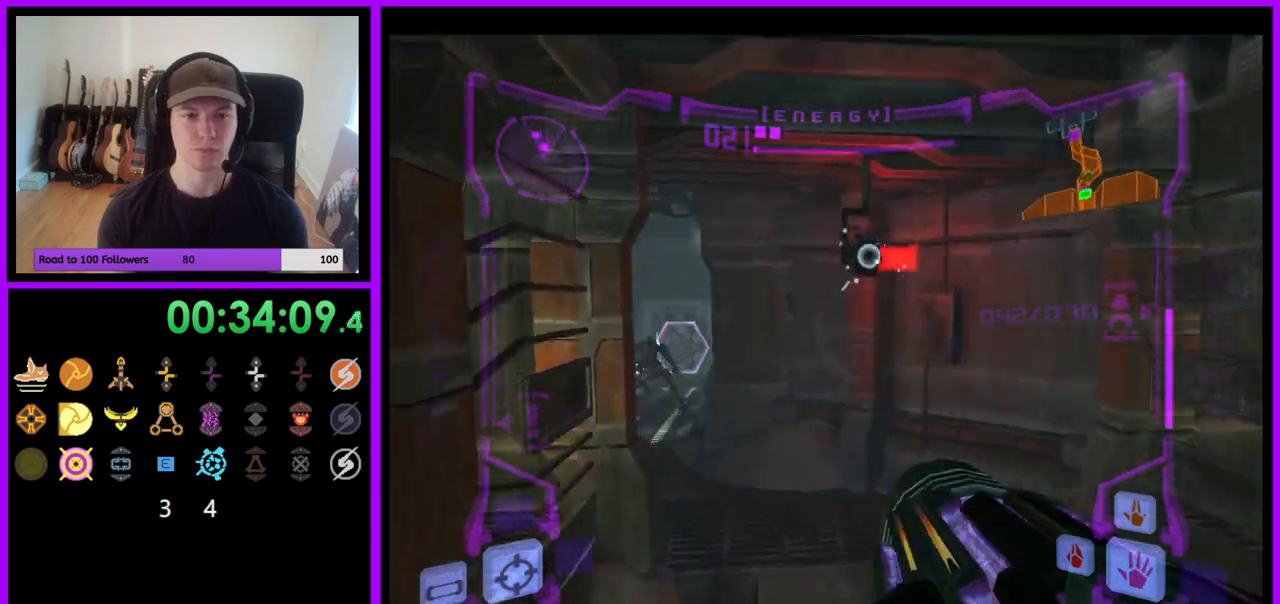
{"buttons": ["L1"], "left_stick": "up", "right_stick": "center", "events": [[67, "R1", "up"], [117, "R1", "down"], [350, "R1", "up"], [450, "left_stick", "up"], [483, "L1", "down"]]}
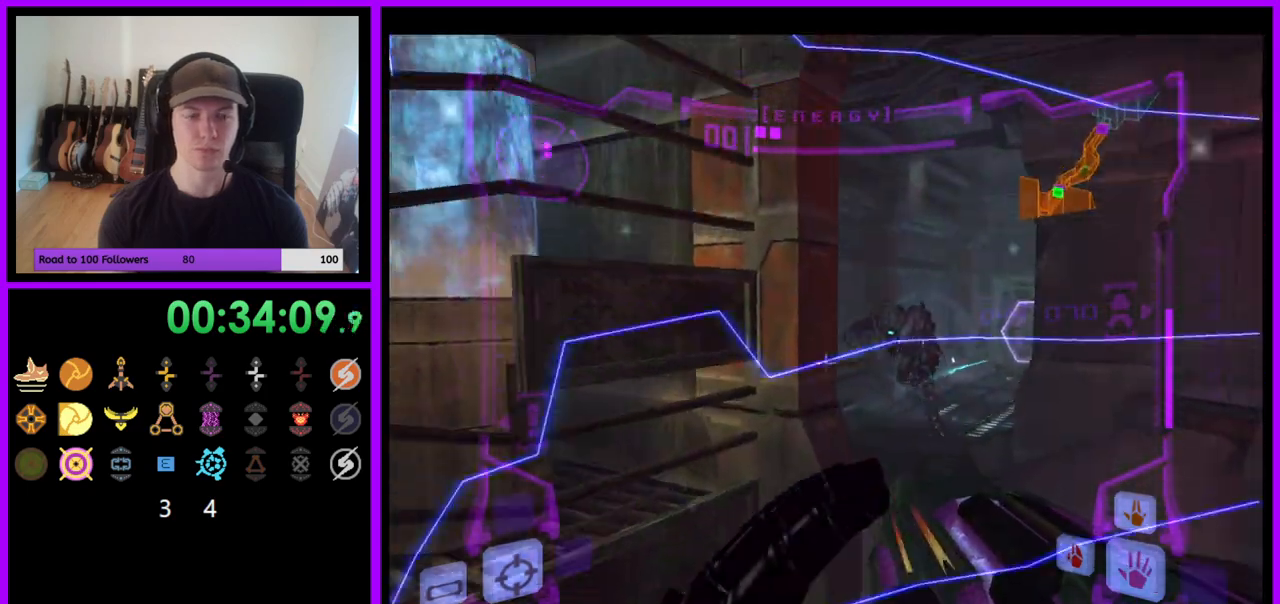
{"buttons": ["B", "L1"], "left_stick": "up-right", "right_stick": "center", "events": [[150, "Y", "down"], [217, "Y", "up"], [300, "left_stick", "up-right"], [417, "B", "down"]]}
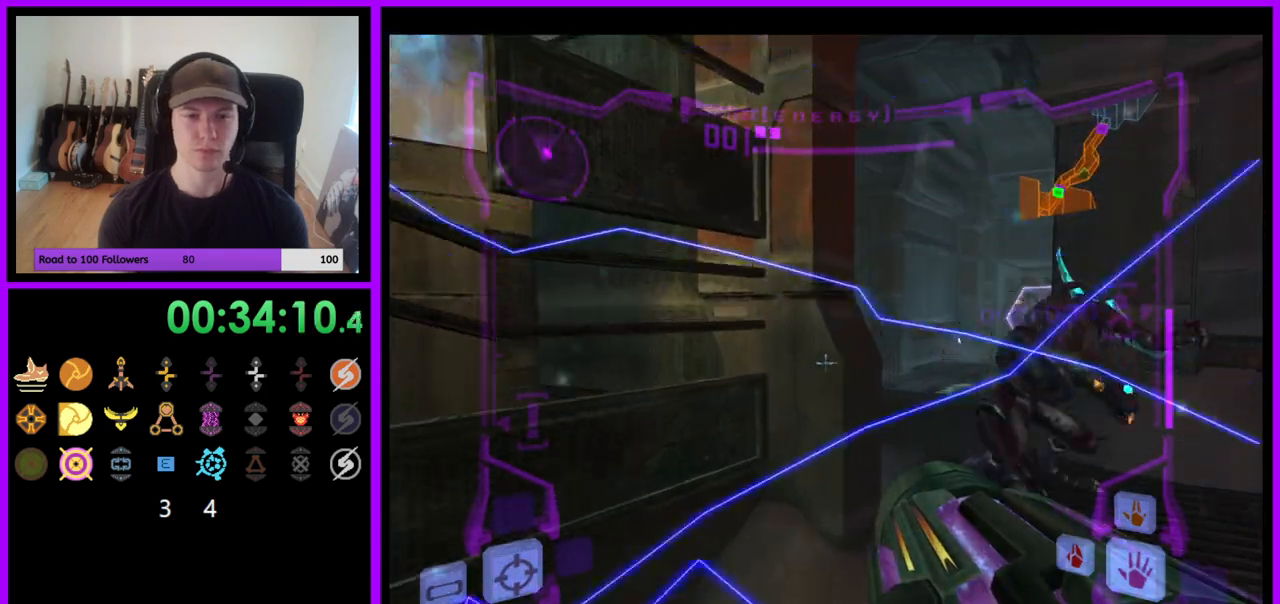
{"buttons": ["R1"], "left_stick": "up-right", "right_stick": "center", "events": [[17, "B", "up"], [167, "L1", "up"], [200, "left_stick", "up"], [217, "R1", "down"], [500, "left_stick", "up-right"]]}
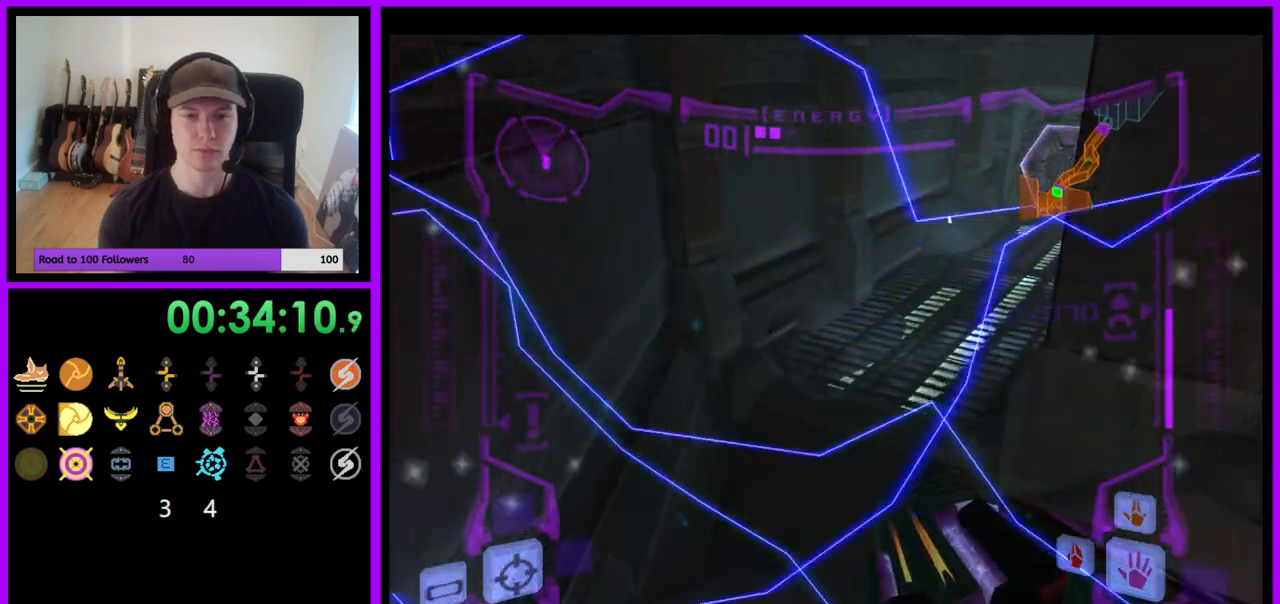
{"buttons": [], "left_stick": "up", "right_stick": "center", "events": [[133, "R1", "up"], [383, "left_stick", "up"]]}
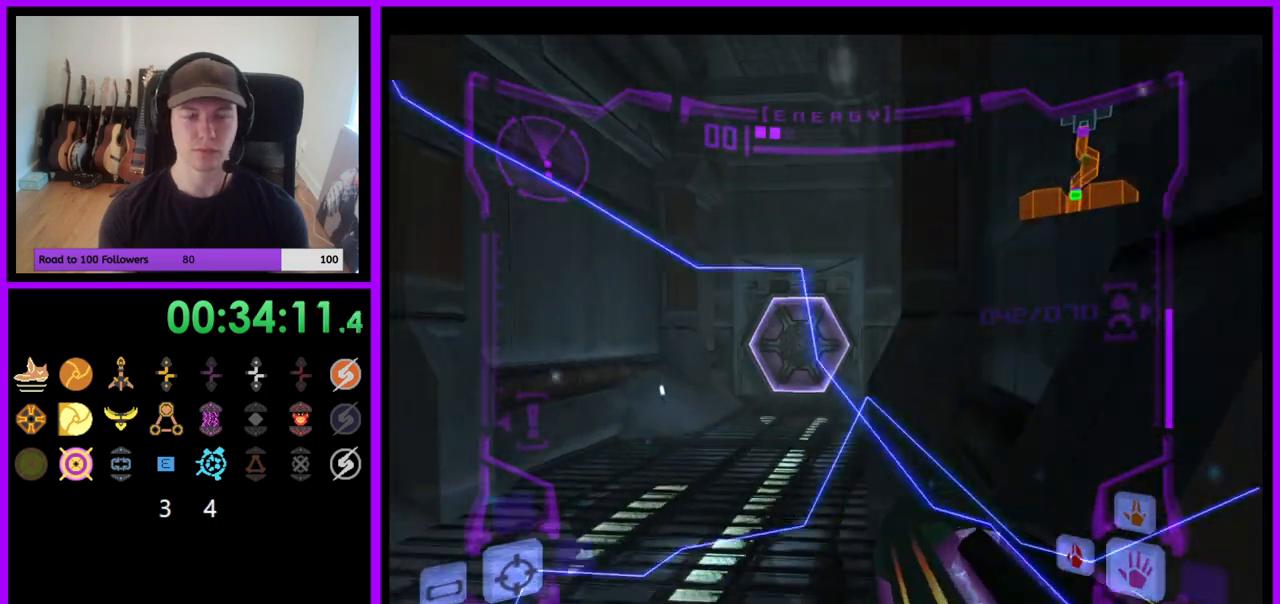
{"buttons": ["L1"], "left_stick": "up", "right_stick": "center", "events": [[33, "left_stick", "up-left"], [50, "L1", "down"], [283, "A", "down"], [283, "left_stick", "up"], [367, "A", "up"]]}
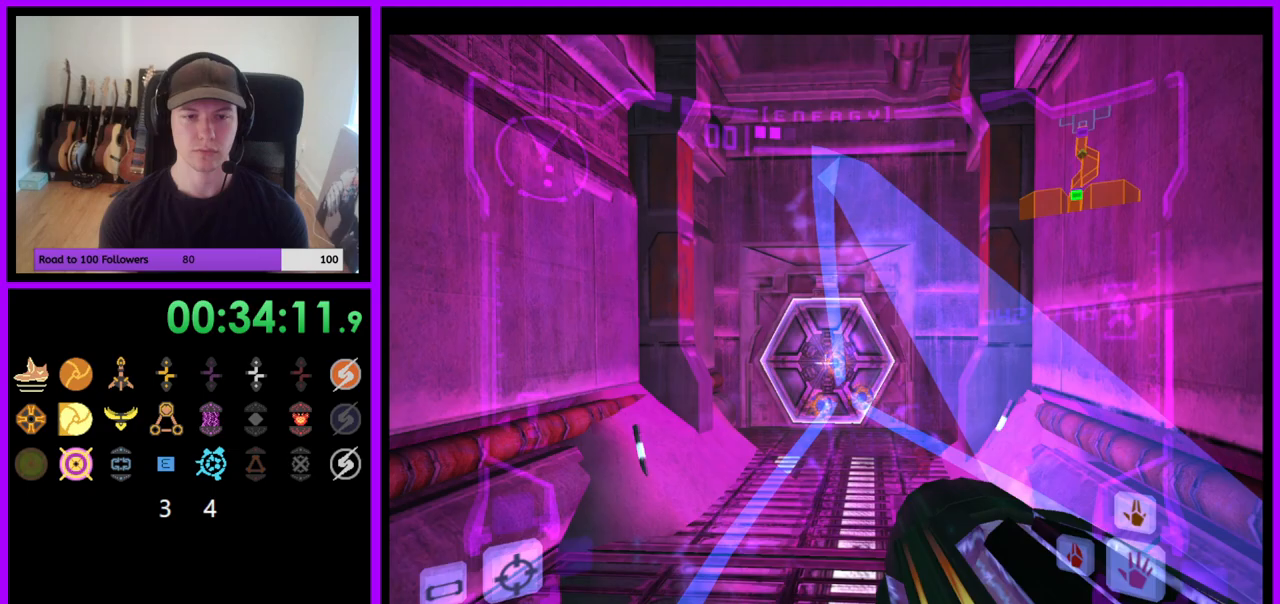
{"buttons": ["L1"], "left_stick": "up", "right_stick": "center", "events": [[300, "left_stick", "up-right"], [400, "left_stick", "up"]]}
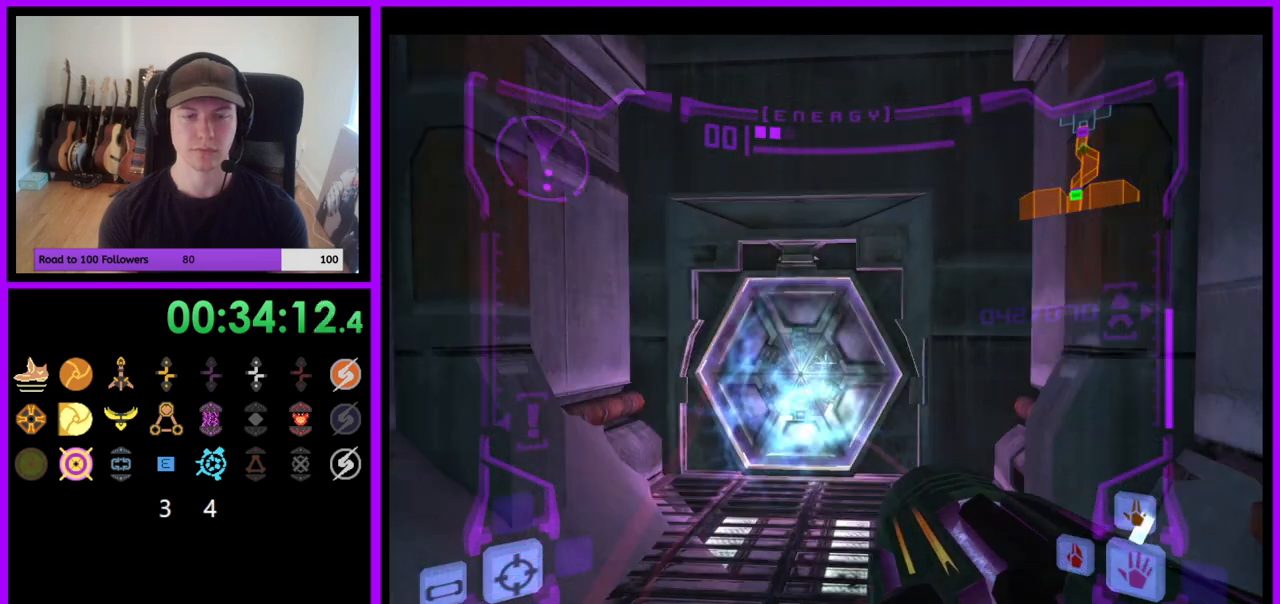
{"buttons": ["L1"], "left_stick": "up", "right_stick": "center", "events": [[367, "A", "down"], [467, "A", "up"]]}
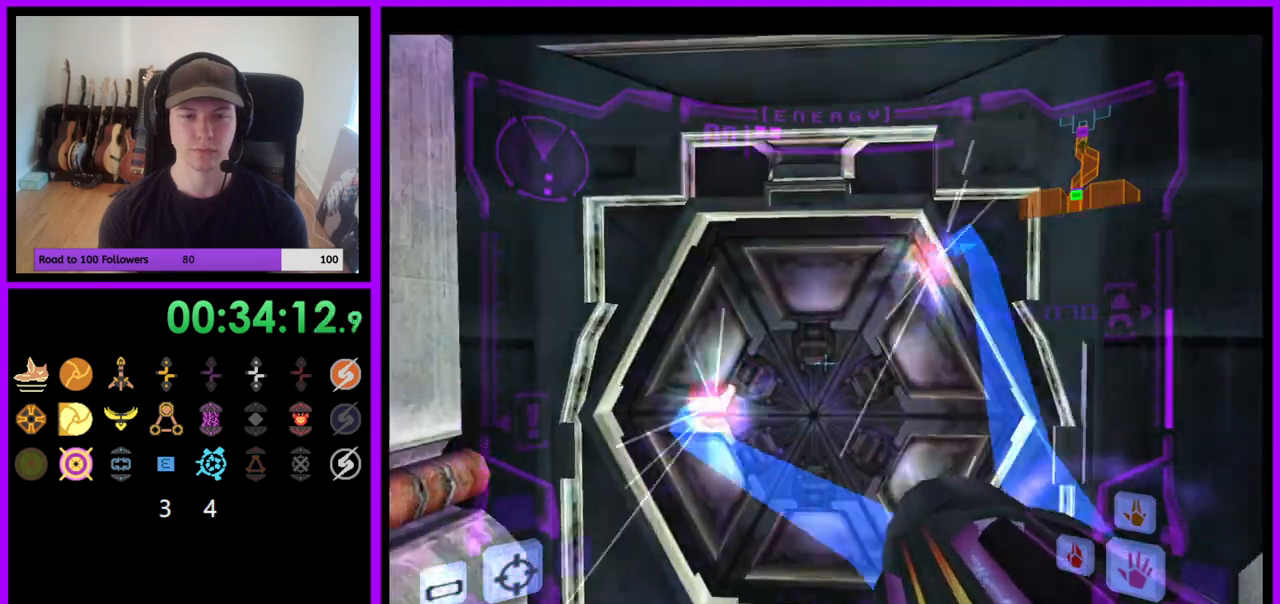
{"buttons": ["A"], "left_stick": "center", "right_stick": "center", "events": [[167, "left_stick", "center"], [200, "L1", "up"], [233, "A", "down"], [267, "left_stick", "right"], [300, "A", "up"], [383, "left_stick", "center"], [467, "A", "down"]]}
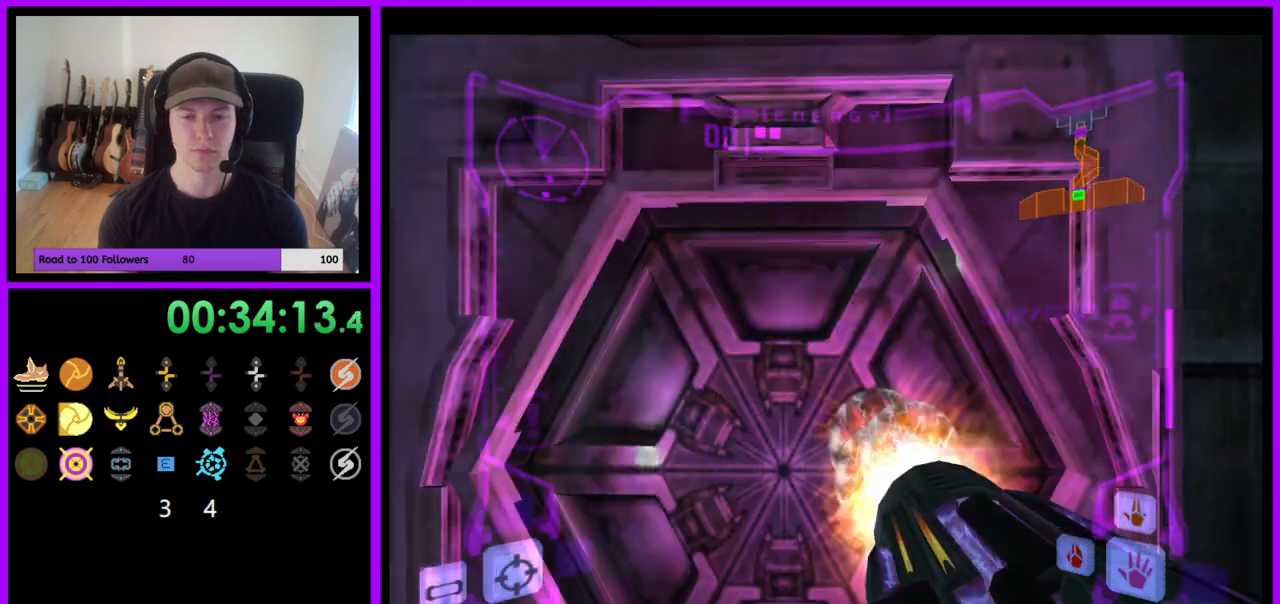
{"buttons": ["L1", "Z"], "left_stick": "up", "right_stick": "center", "events": [[83, "A", "up"], [200, "A", "down"], [250, "A", "up"], [500, "L1", "down"], [500, "Z", "down"], [500, "left_stick", "up"]]}
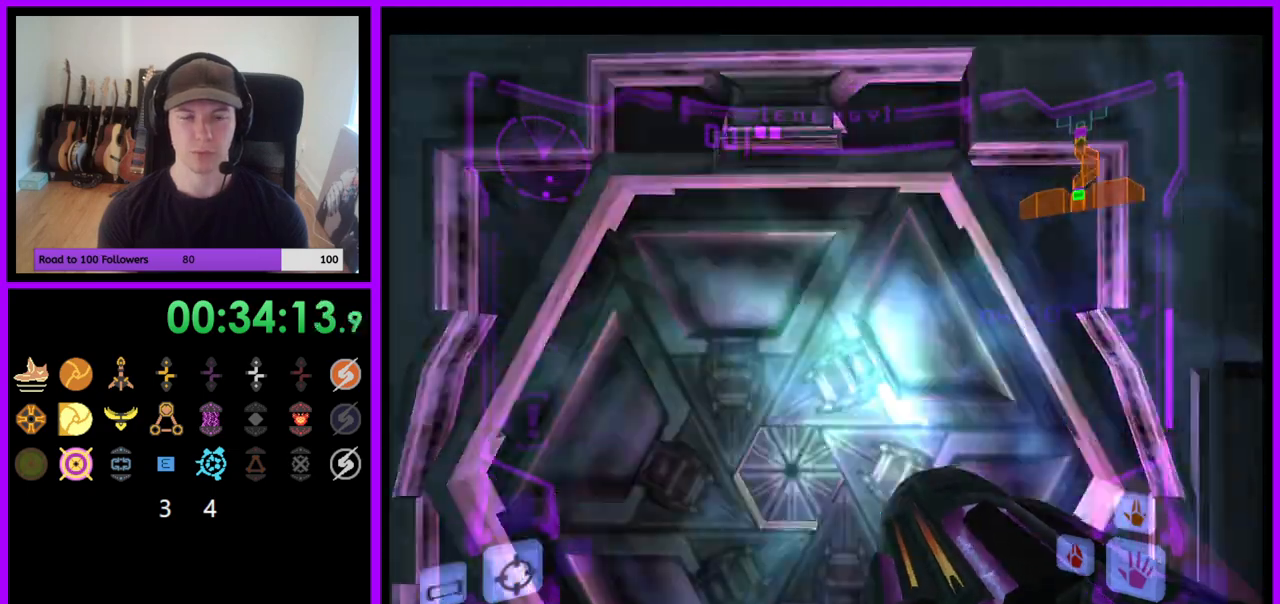
{"buttons": ["L1"], "left_stick": "center", "right_stick": "center", "events": [[17, "Z", "up"], [100, "left_stick", "center"], [250, "left_stick", "down"], [367, "left_stick", "center"]]}
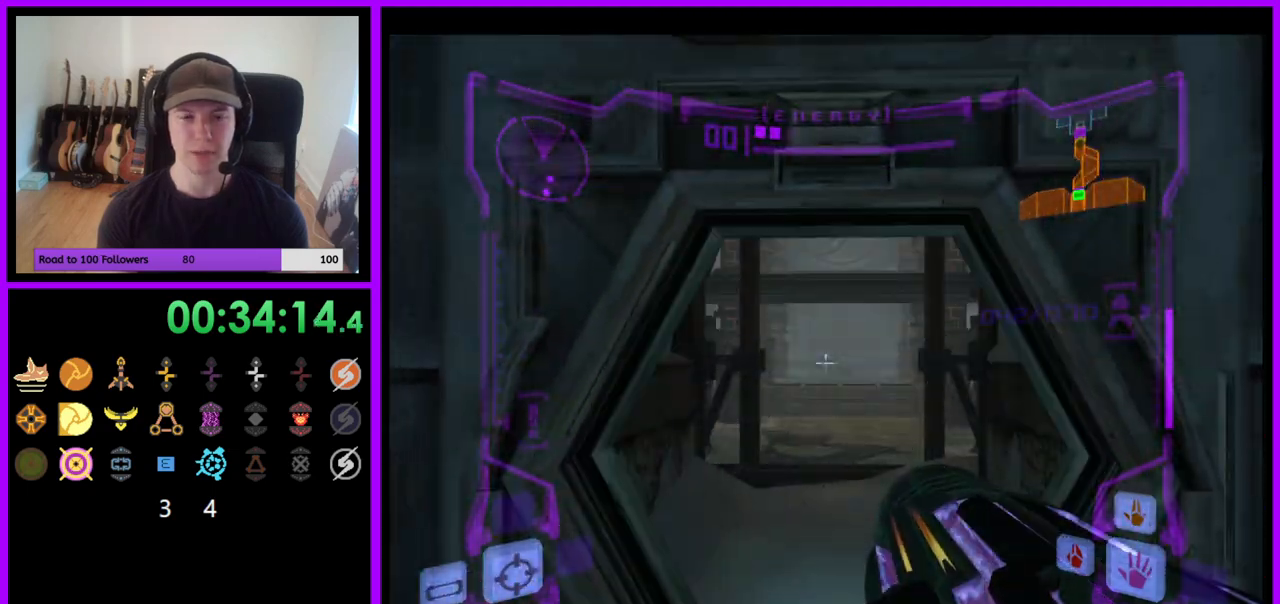
{"buttons": ["L1"], "left_stick": "up", "right_stick": "center", "events": [[83, "left_stick", "up"]]}
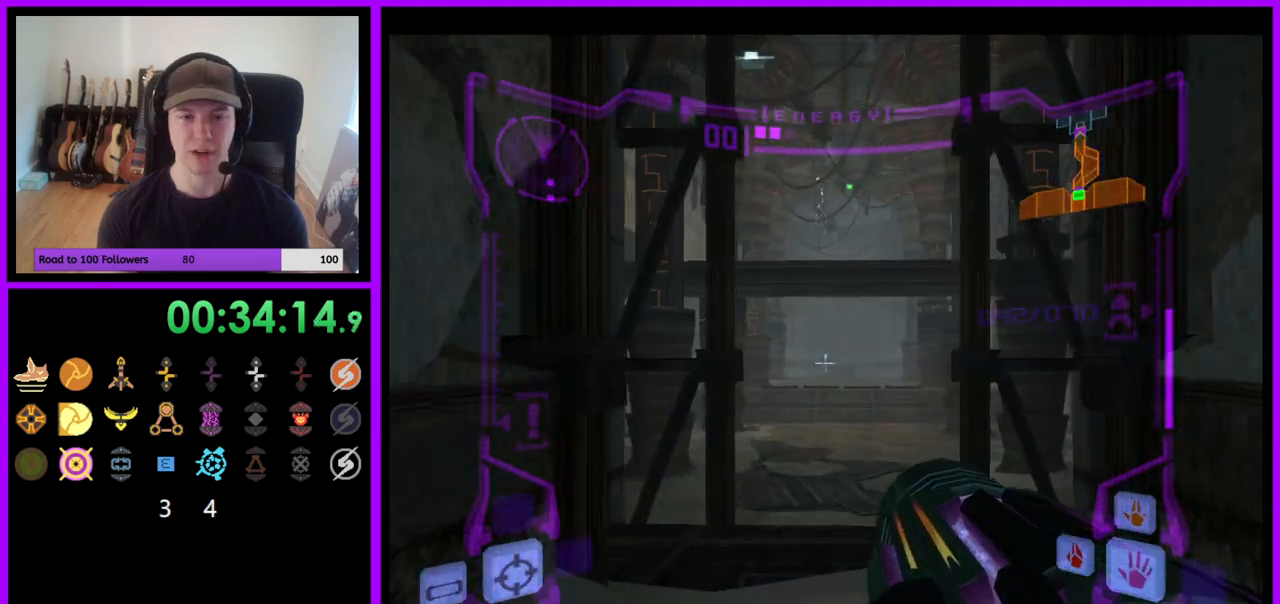
{"buttons": ["L1"], "left_stick": "center", "right_stick": "left", "events": [[400, "left_stick", "center"], [500, "right_stick", "left"]]}
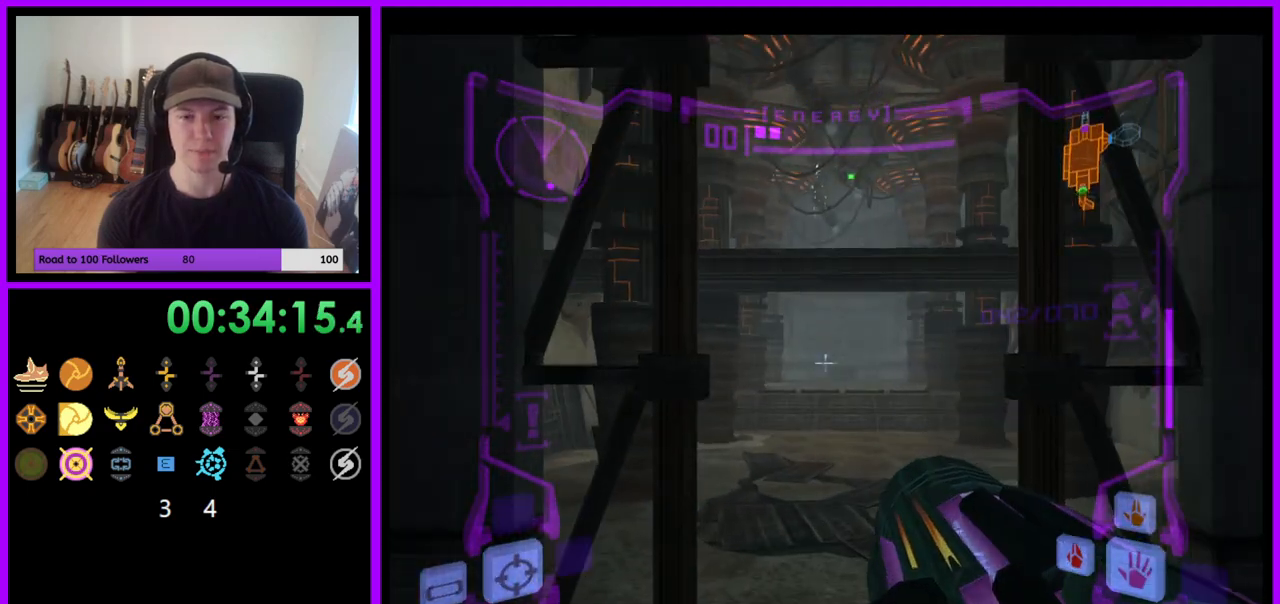
{"buttons": ["A", "R1"], "left_stick": "down", "right_stick": "center", "events": [[183, "right_stick", "center"], [350, "A", "down"], [350, "L1", "up"], [417, "R1", "down"], [433, "left_stick", "down"]]}
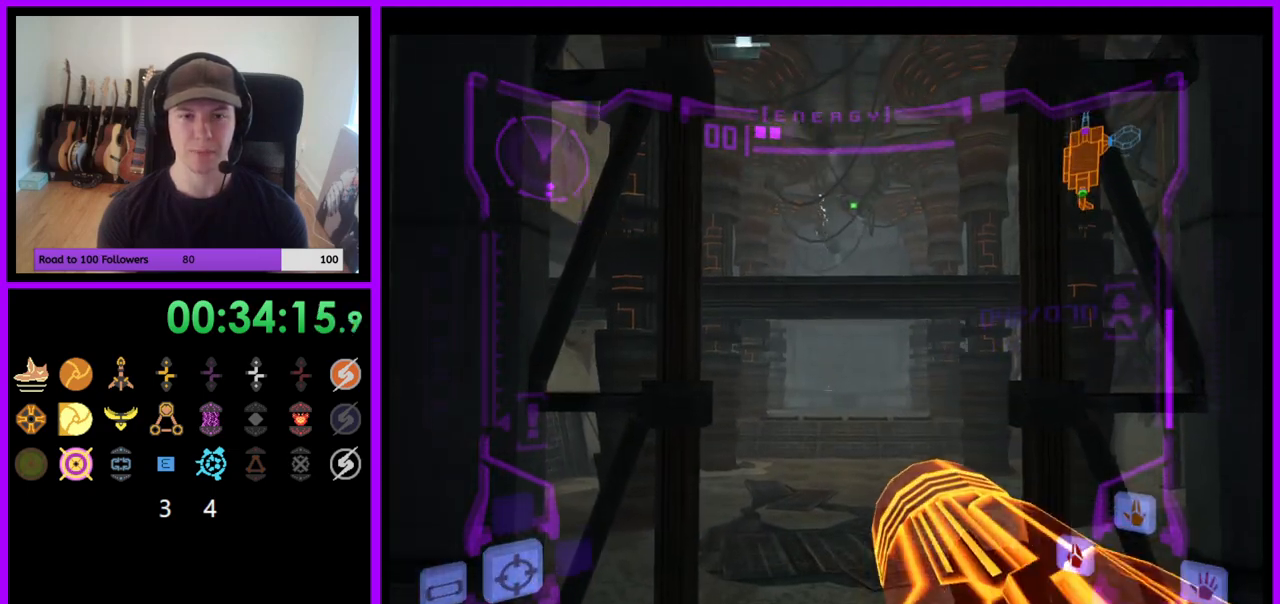
{"buttons": ["A", "R1"], "left_stick": "down", "right_stick": "center", "events": []}